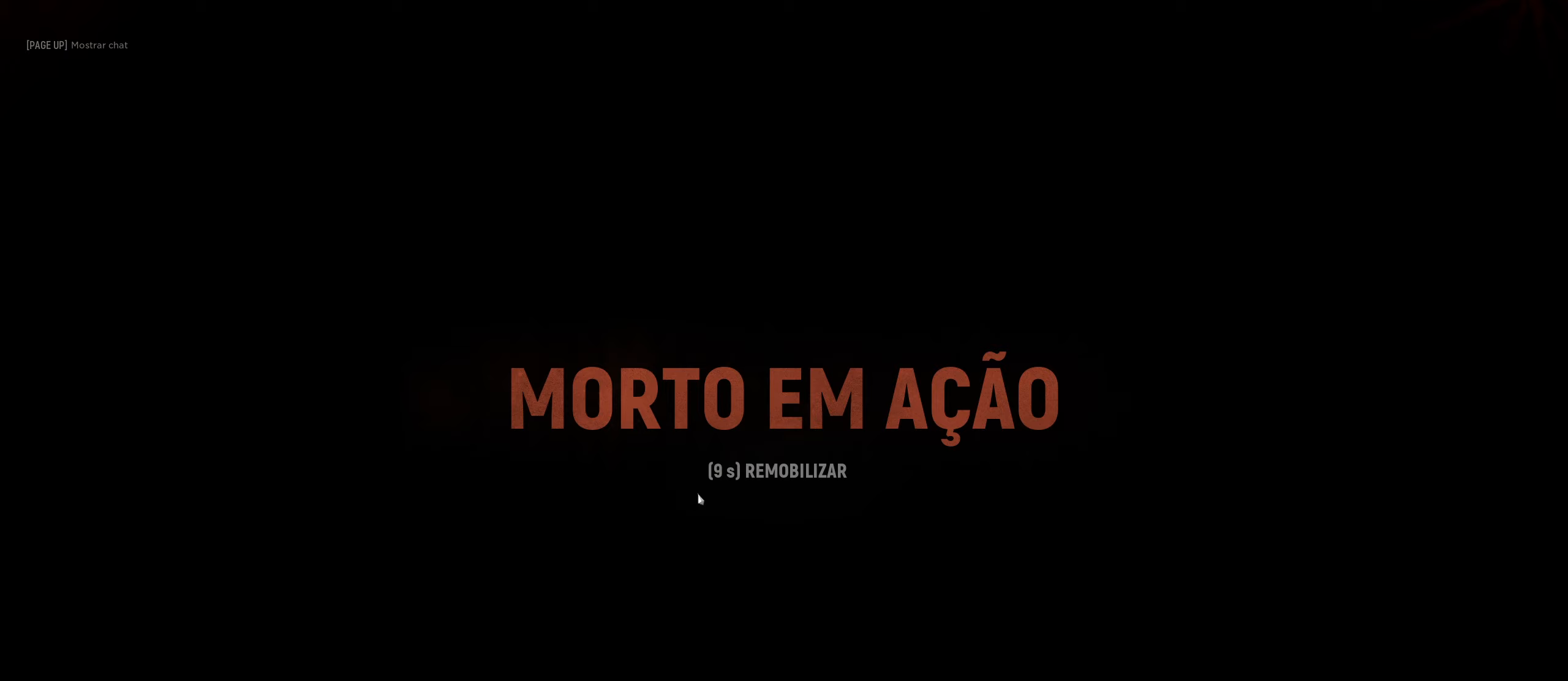
Gameplay with keyboard and mouse; each line is a JSON object with the keys and mouse buttons held at the frame after it (dt_ms = milliseconds from this image to that frame). "events" lists presses ("down") and releases ("up") of "1", "2", "3", "4", "5", "a", "alt", "c", "caps_lock", "ctrl", "d", "e", "f", "g", "q", "r", "s", "shift", "space", "t", "tab", "v", "w", "x", "z", "mouse_left", "mouse_wheel" and "mouse_right" between this image and that frame as [ms after this image, input, new state], when the widget could be followed in between. "mouse_left", "mouse_wheel", "mouse_right" = the "left", "wheel", "right" buttons of the "mouse" list. No other keys are recorded. "wheel" means that the mouse wheel is clicked or scrolled. "mouse_move" is the direction in which the mouse moves at that frame (one of eight, or "still"), when it could be read.
{"dt_ms": 167, "keys": [], "mouse": [], "mouse_move": "still", "events": []}
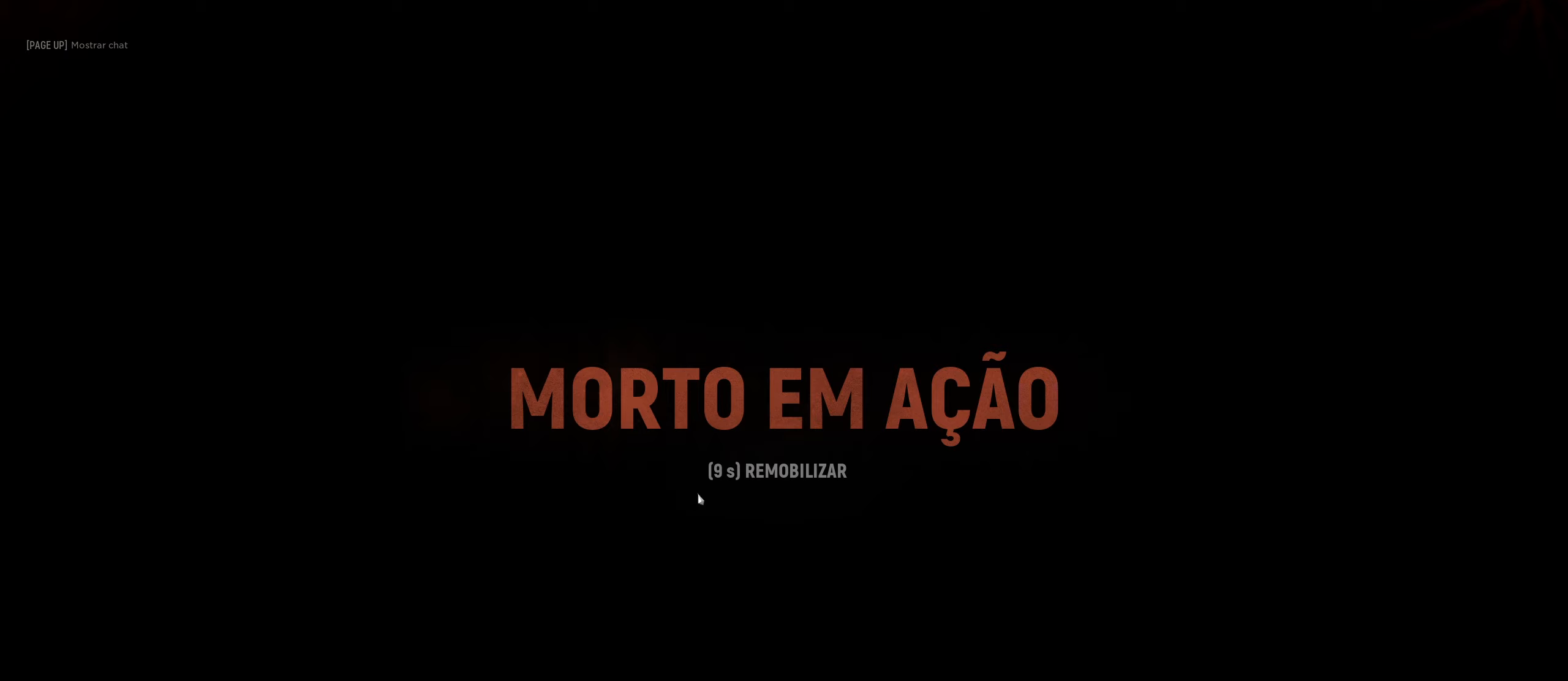
{"dt_ms": 500, "keys": [], "mouse": [], "mouse_move": "still", "events": []}
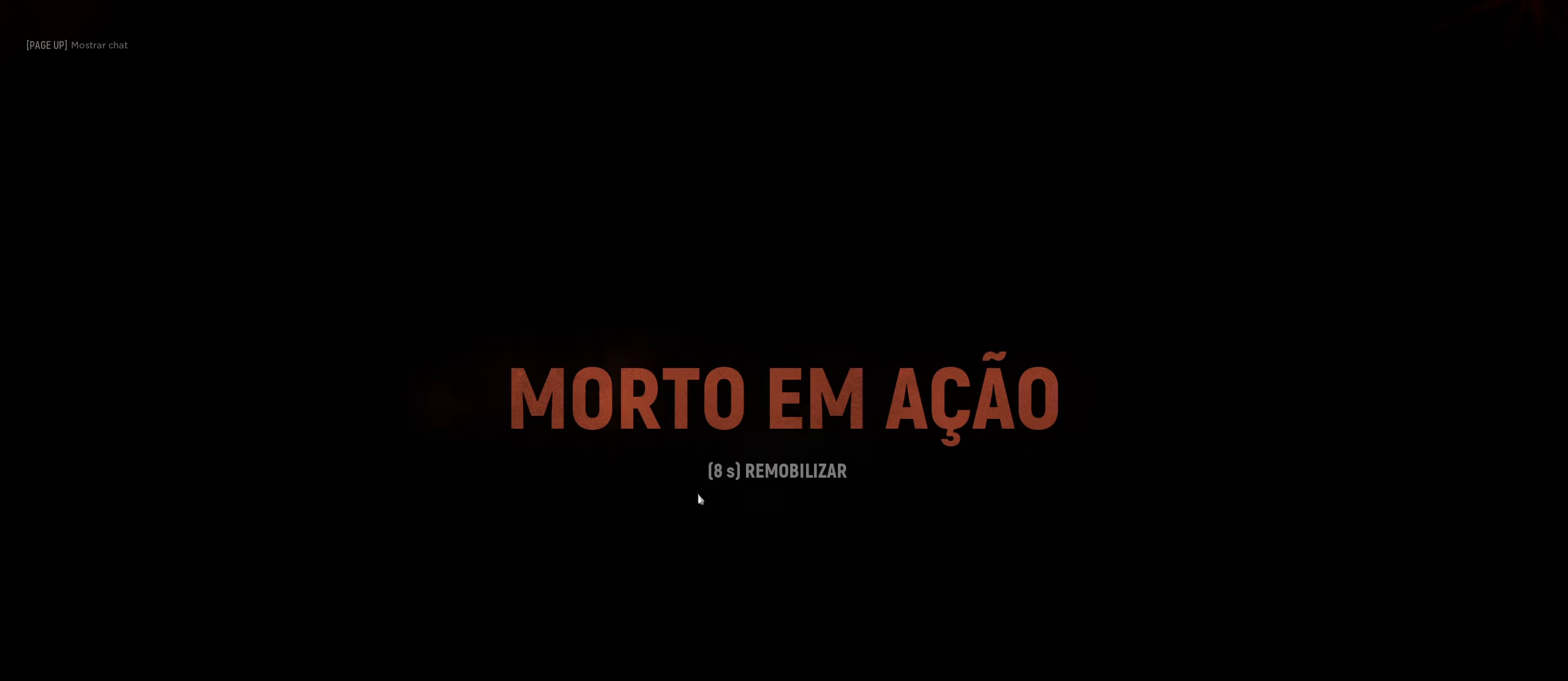
{"dt_ms": 500, "keys": [], "mouse": [], "mouse_move": "still", "events": []}
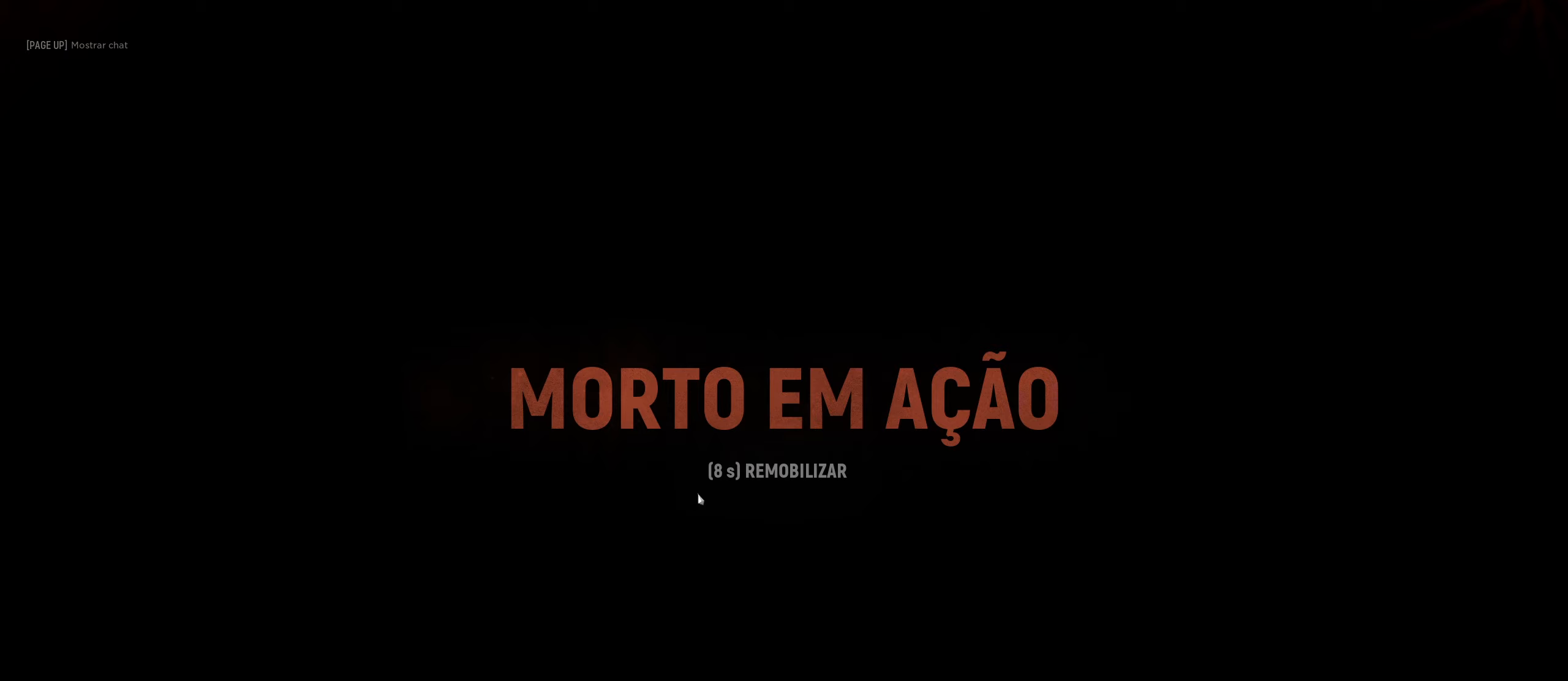
{"dt_ms": 500, "keys": [], "mouse": [], "mouse_move": "still", "events": []}
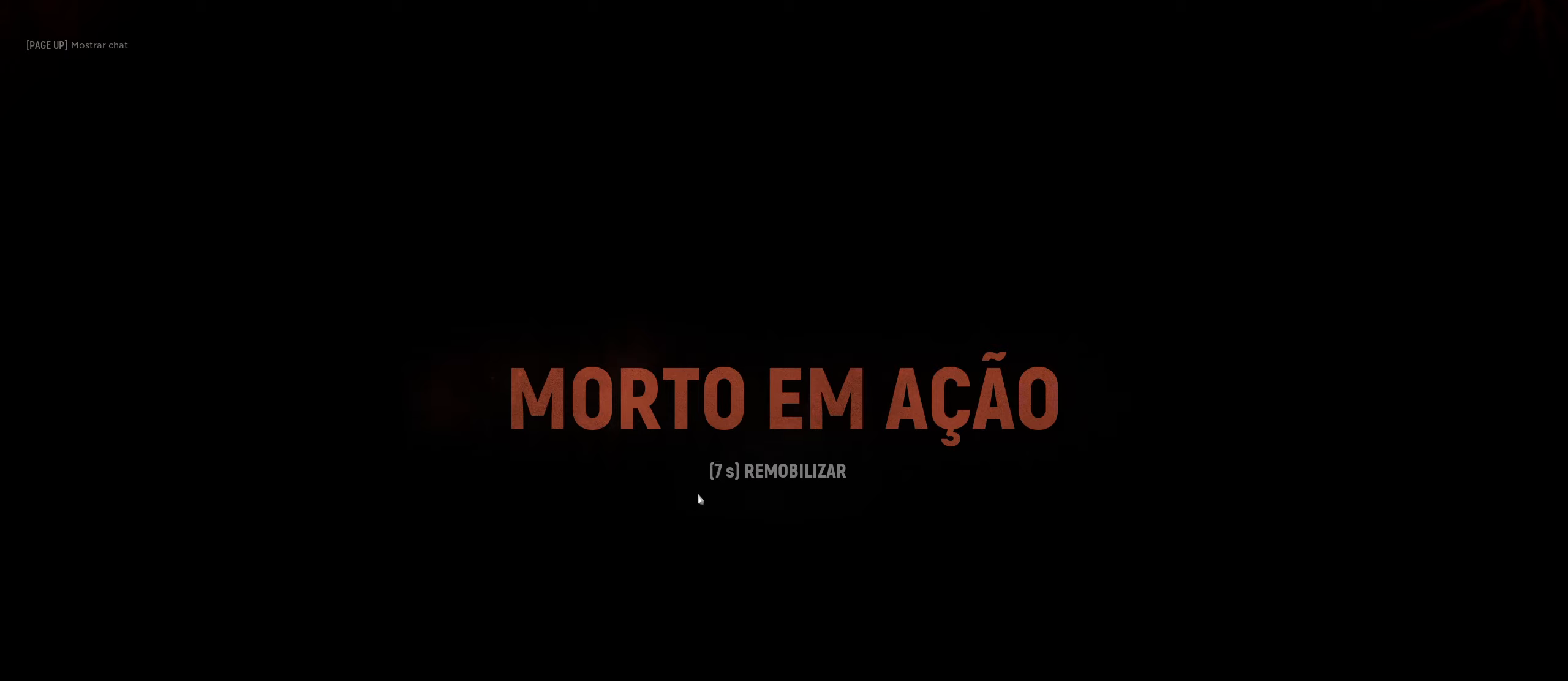
{"dt_ms": 500, "keys": [], "mouse": [], "mouse_move": "still", "events": [[266, "mouse_left", "down"], [366, "mouse_left", "up"]]}
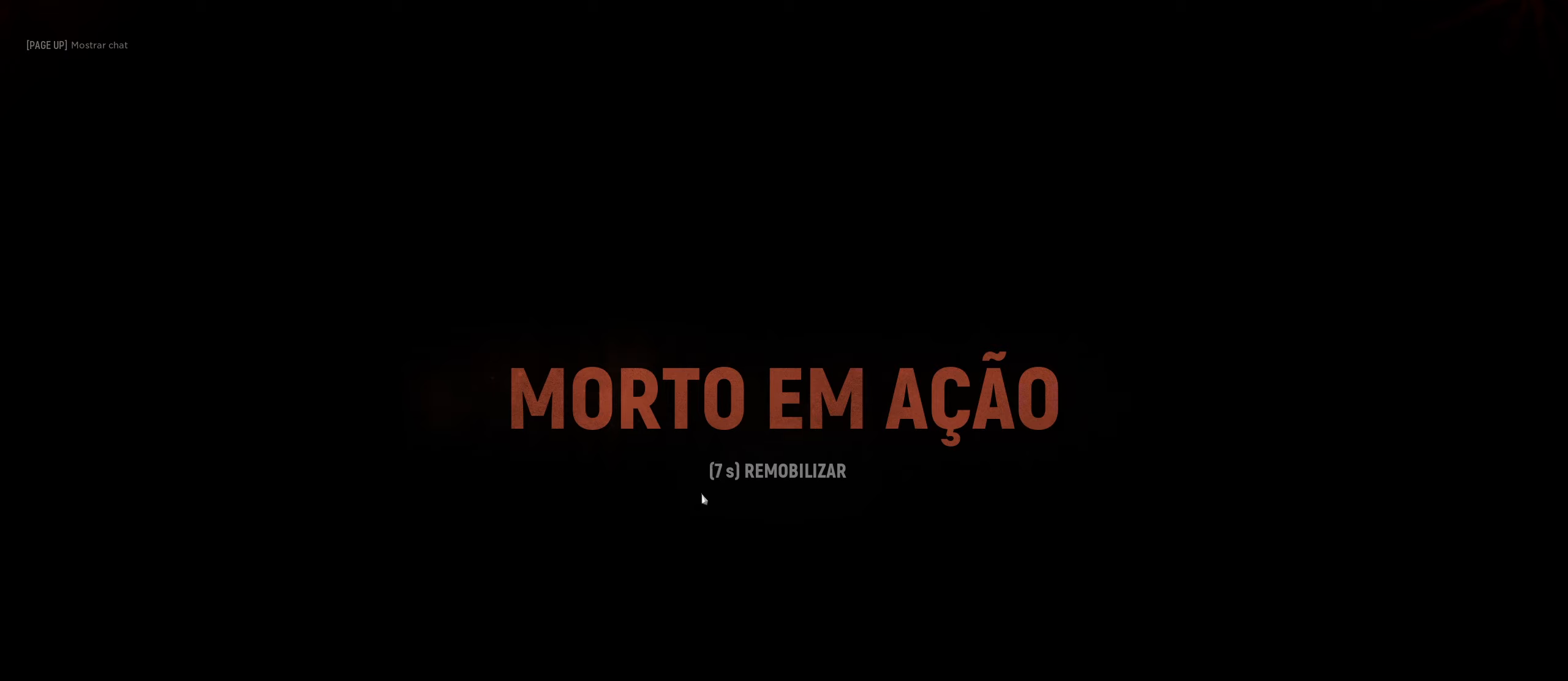
{"dt_ms": 500, "keys": [], "mouse": [], "mouse_move": "still", "events": []}
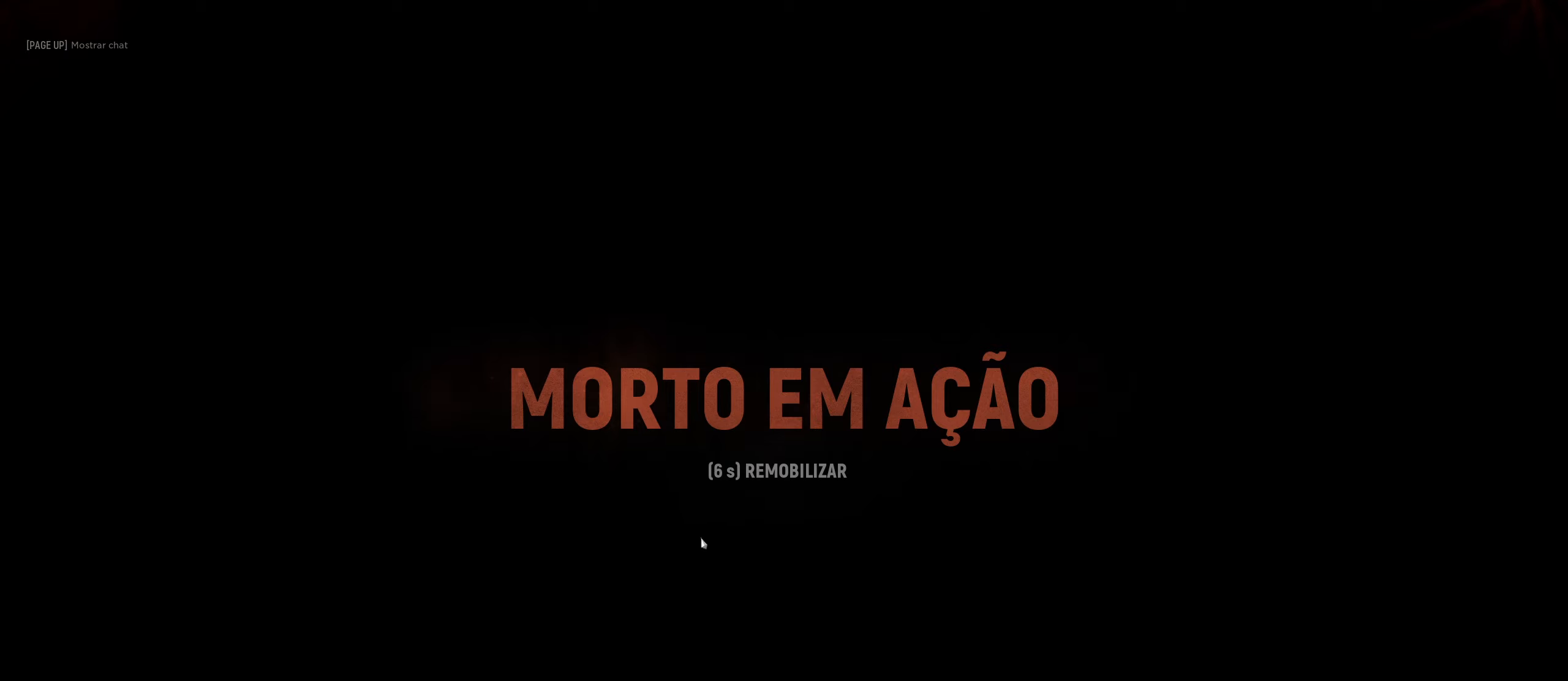
{"dt_ms": 500, "keys": [], "mouse": [], "mouse_move": "still", "events": [[216, "mouse_left", "down"], [300, "mouse_left", "up"]]}
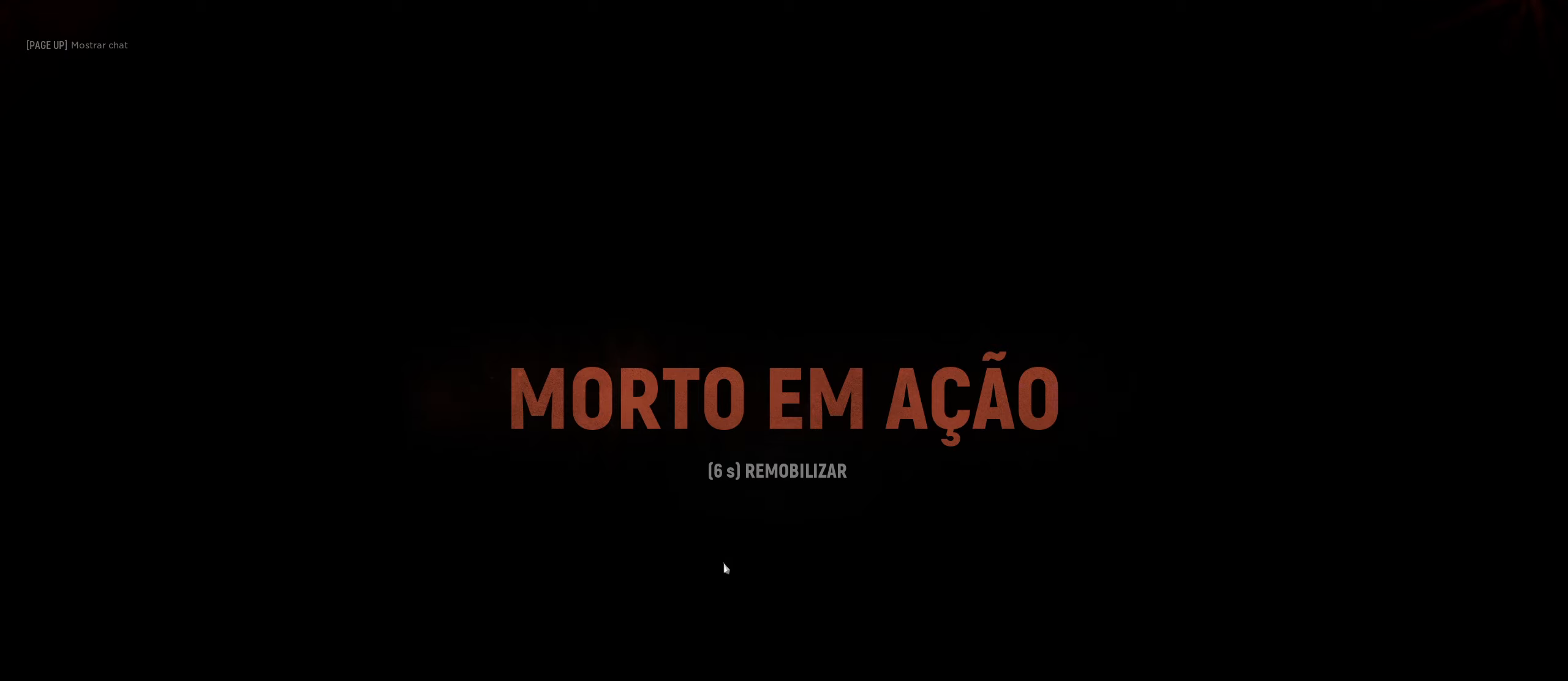
{"dt_ms": 500, "keys": [], "mouse": [], "mouse_move": "still", "events": []}
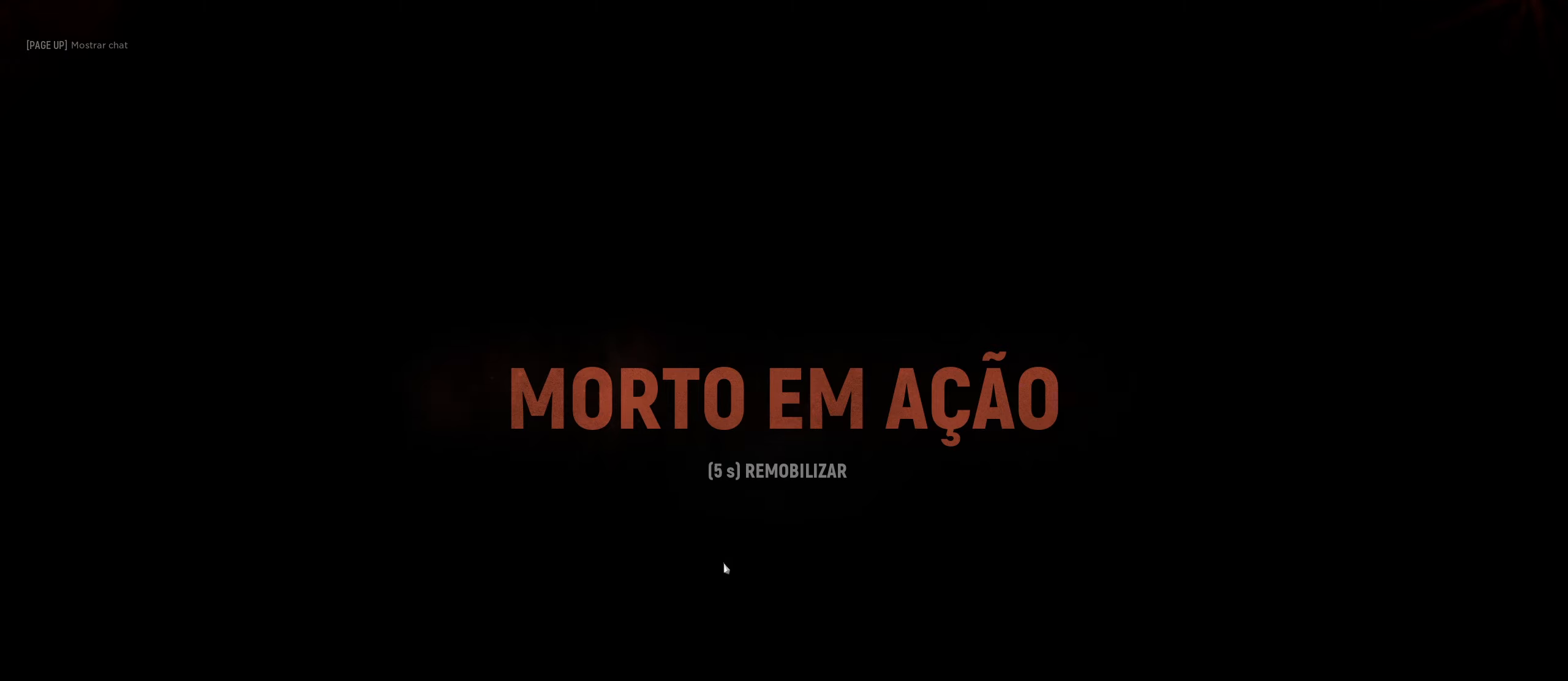
{"dt_ms": 500, "keys": [], "mouse": [], "mouse_move": "still", "events": []}
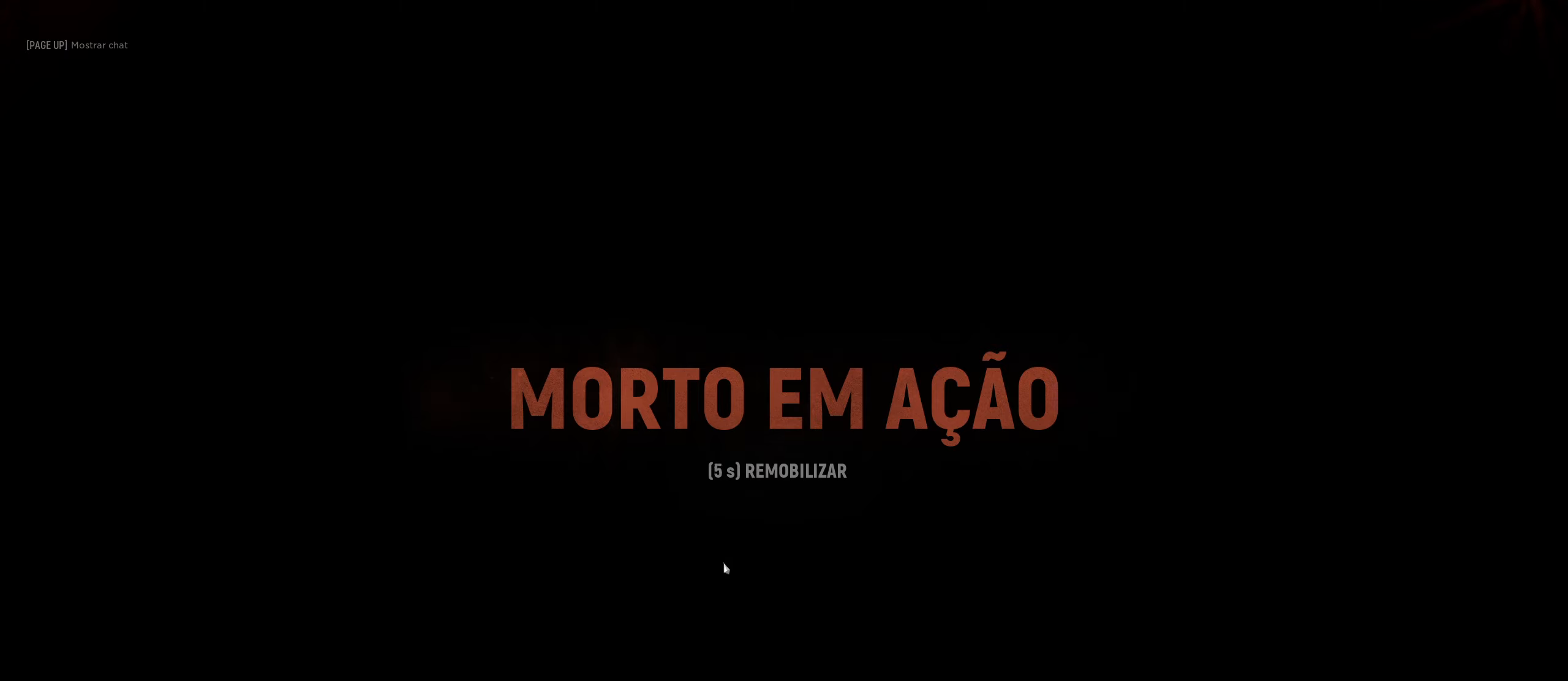
{"dt_ms": 500, "keys": [], "mouse": [], "mouse_move": "still", "events": []}
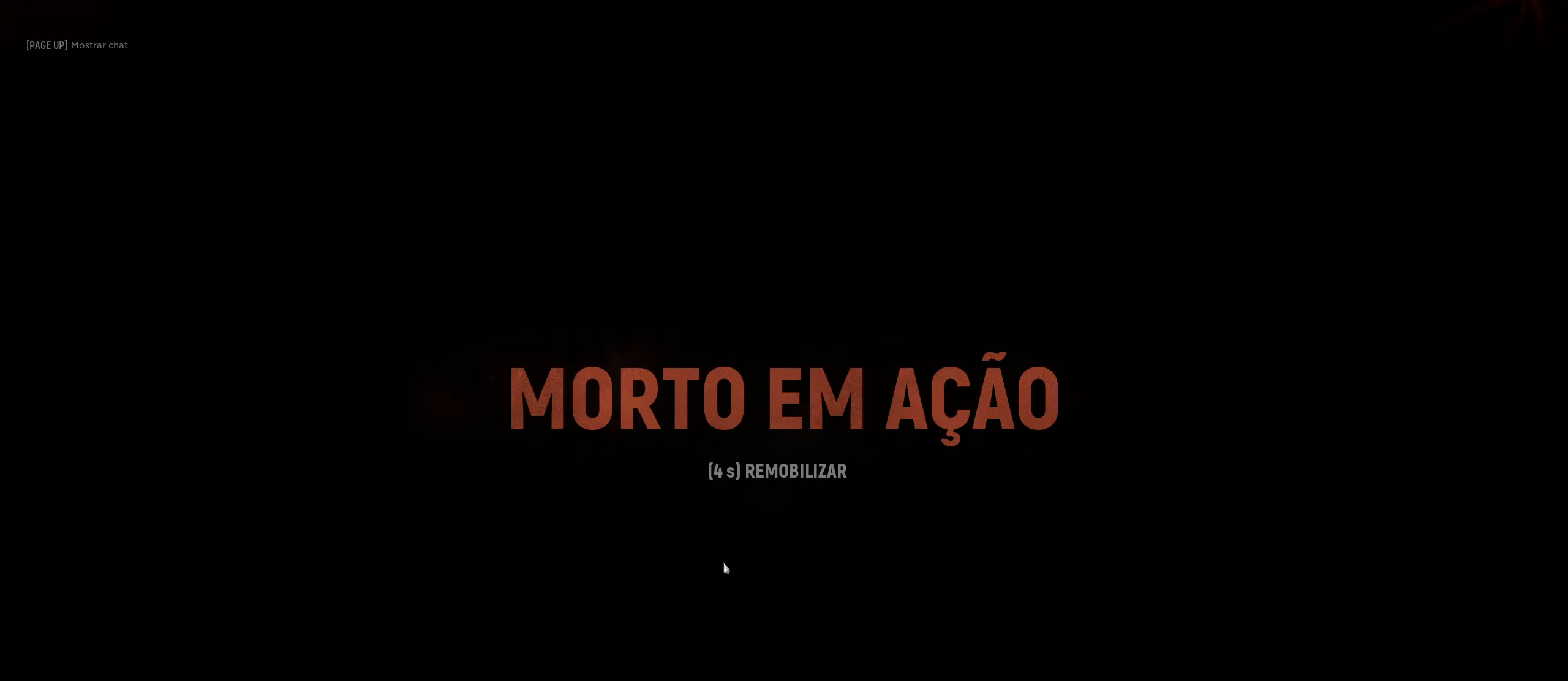
{"dt_ms": 500, "keys": [], "mouse": [], "mouse_move": "still", "events": []}
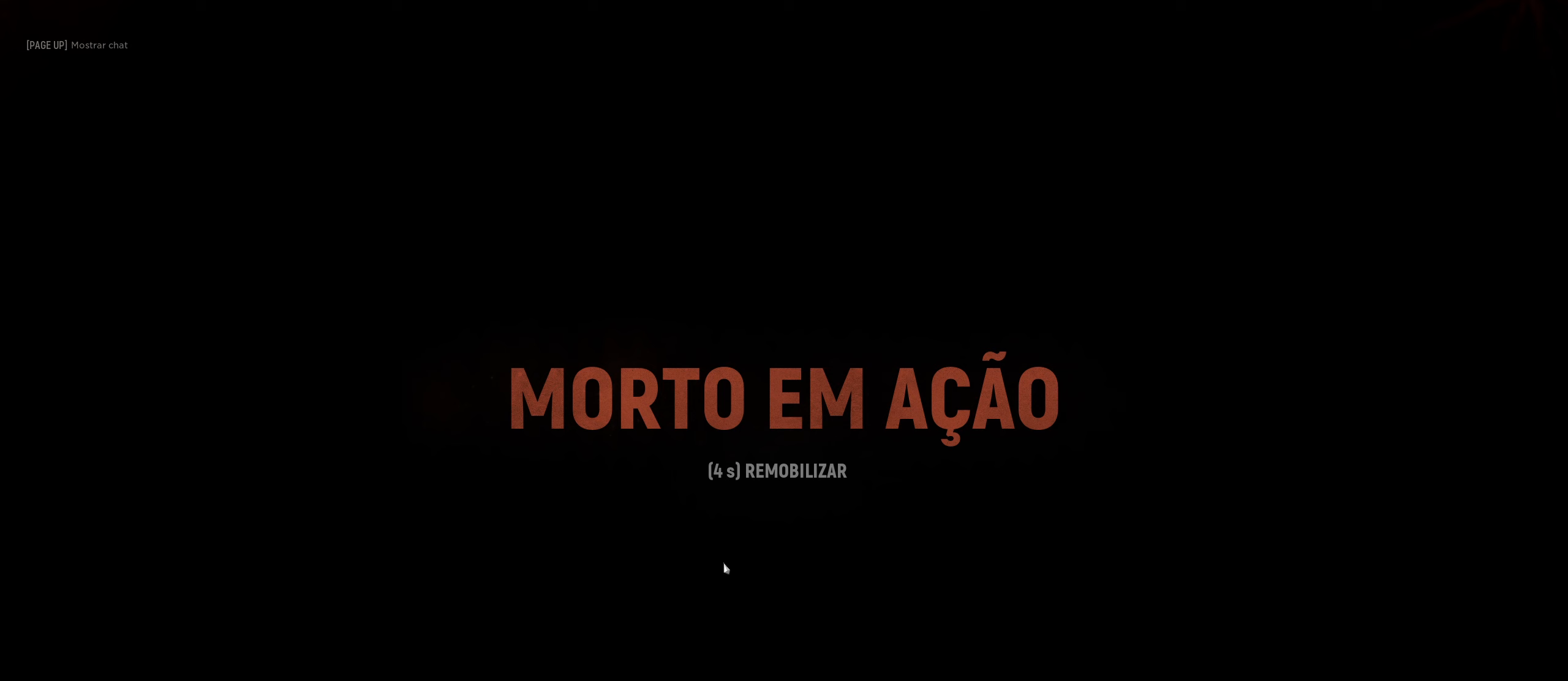
{"dt_ms": 500, "keys": [], "mouse": [], "mouse_move": "still", "events": []}
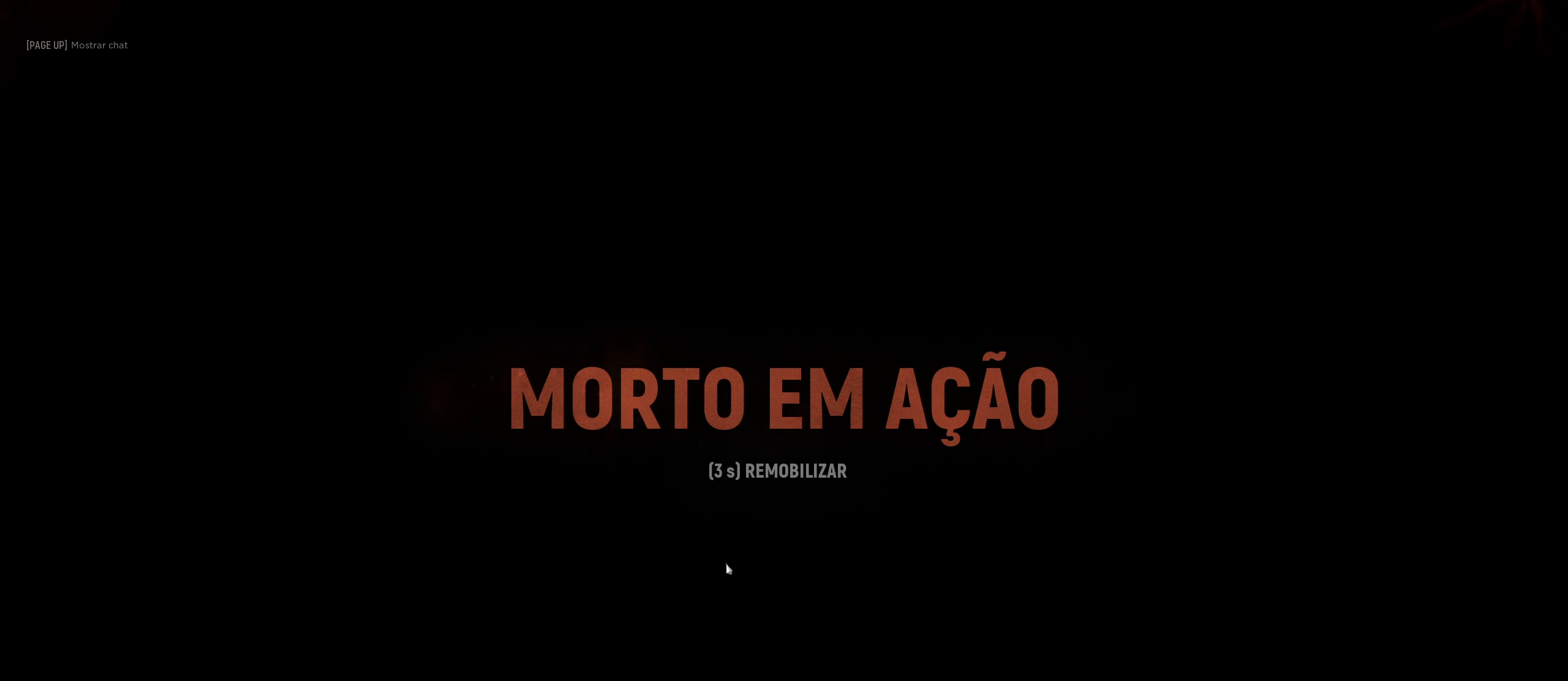
{"dt_ms": 500, "keys": [], "mouse": [], "mouse_move": "still", "events": [[400, "mouse_left", "down"], [500, "mouse_left", "up"]]}
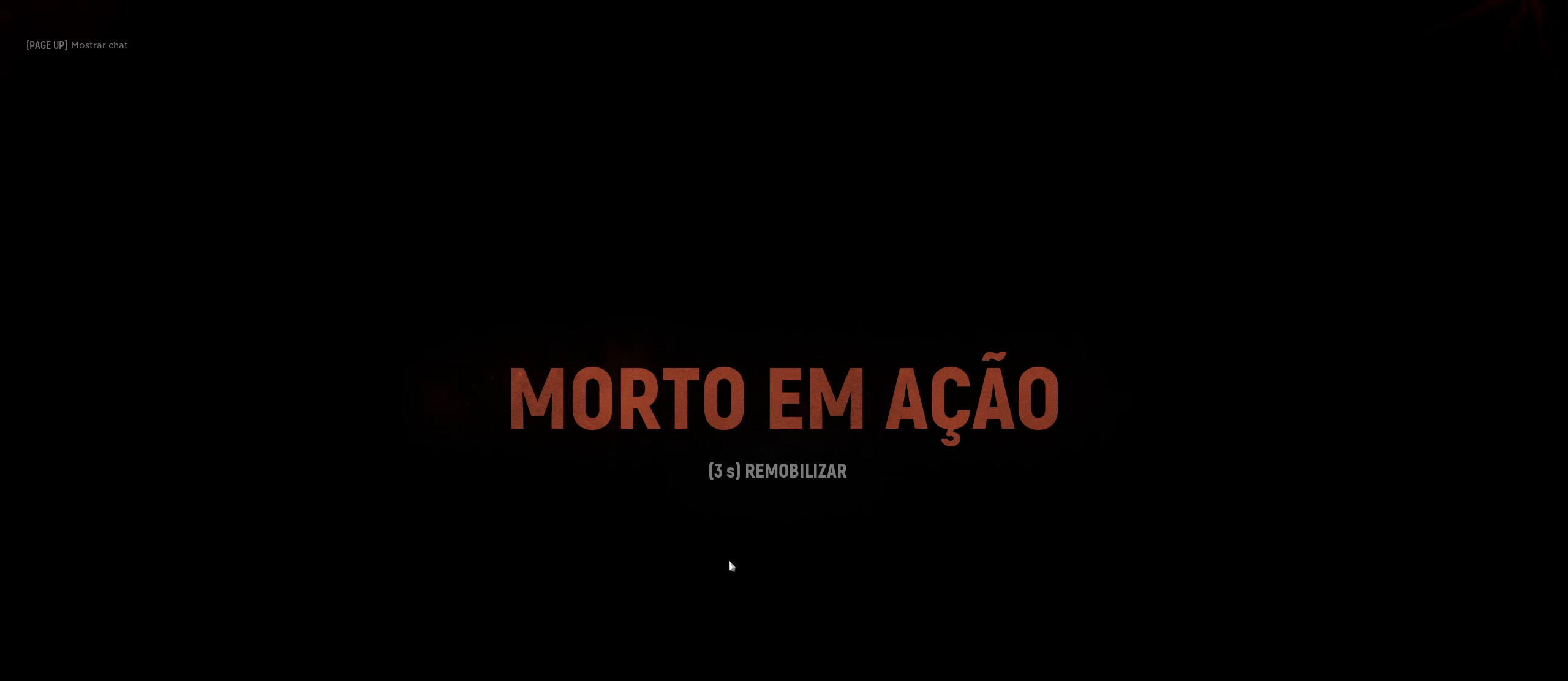
{"dt_ms": 500, "keys": [], "mouse": [], "mouse_move": "still", "events": []}
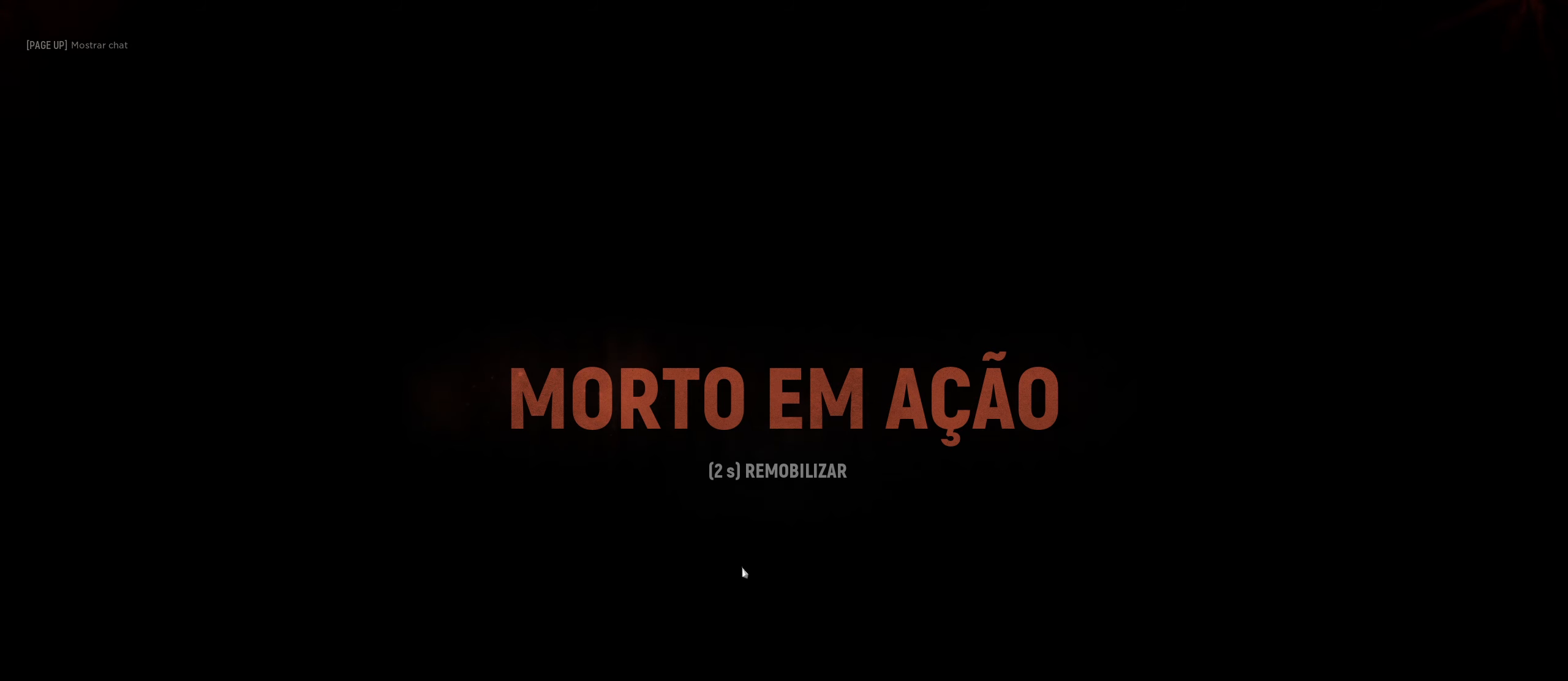
{"dt_ms": 500, "keys": [], "mouse": [], "mouse_move": "still", "events": [[100, "space", "down"], [283, "space", "up"]]}
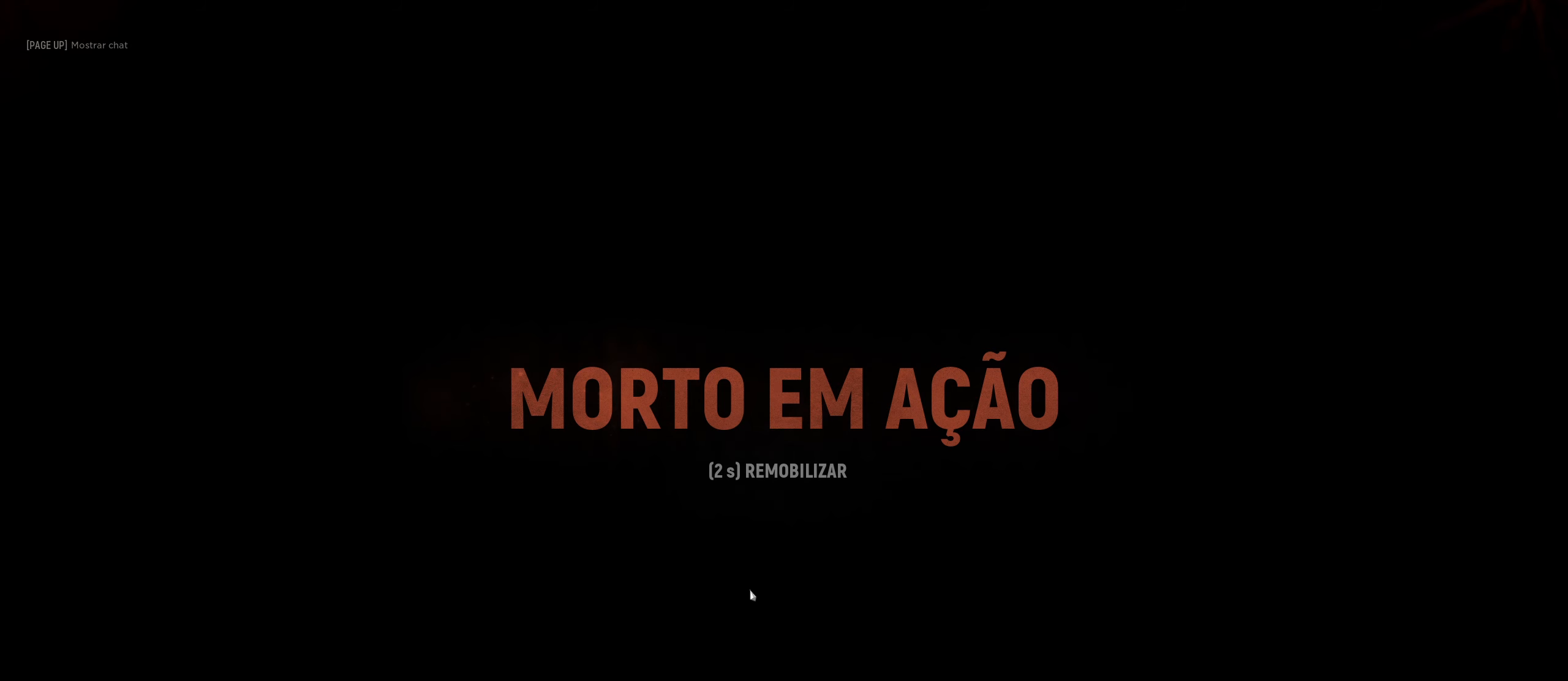
{"dt_ms": 500, "keys": [], "mouse": [], "mouse_move": "still", "events": []}
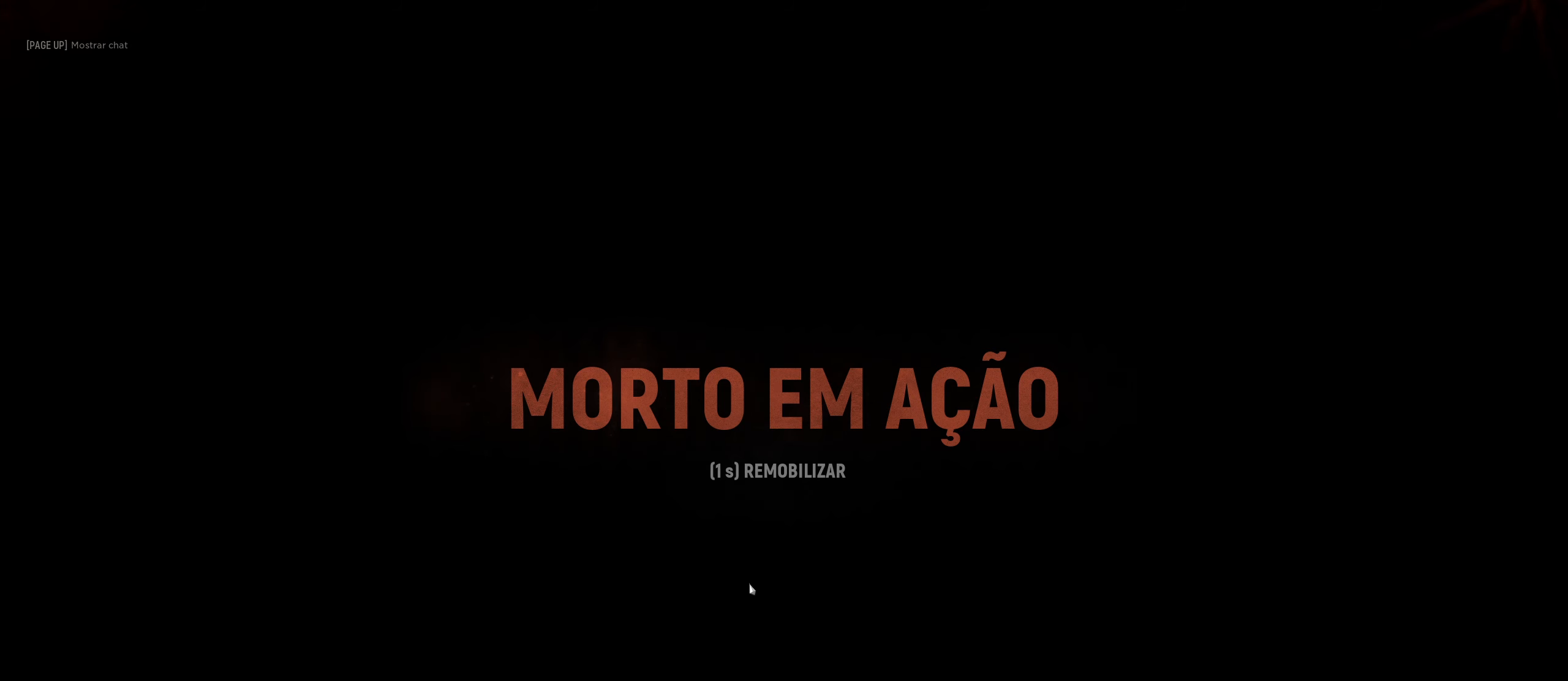
{"dt_ms": 500, "keys": [], "mouse": [], "mouse_move": "still", "events": []}
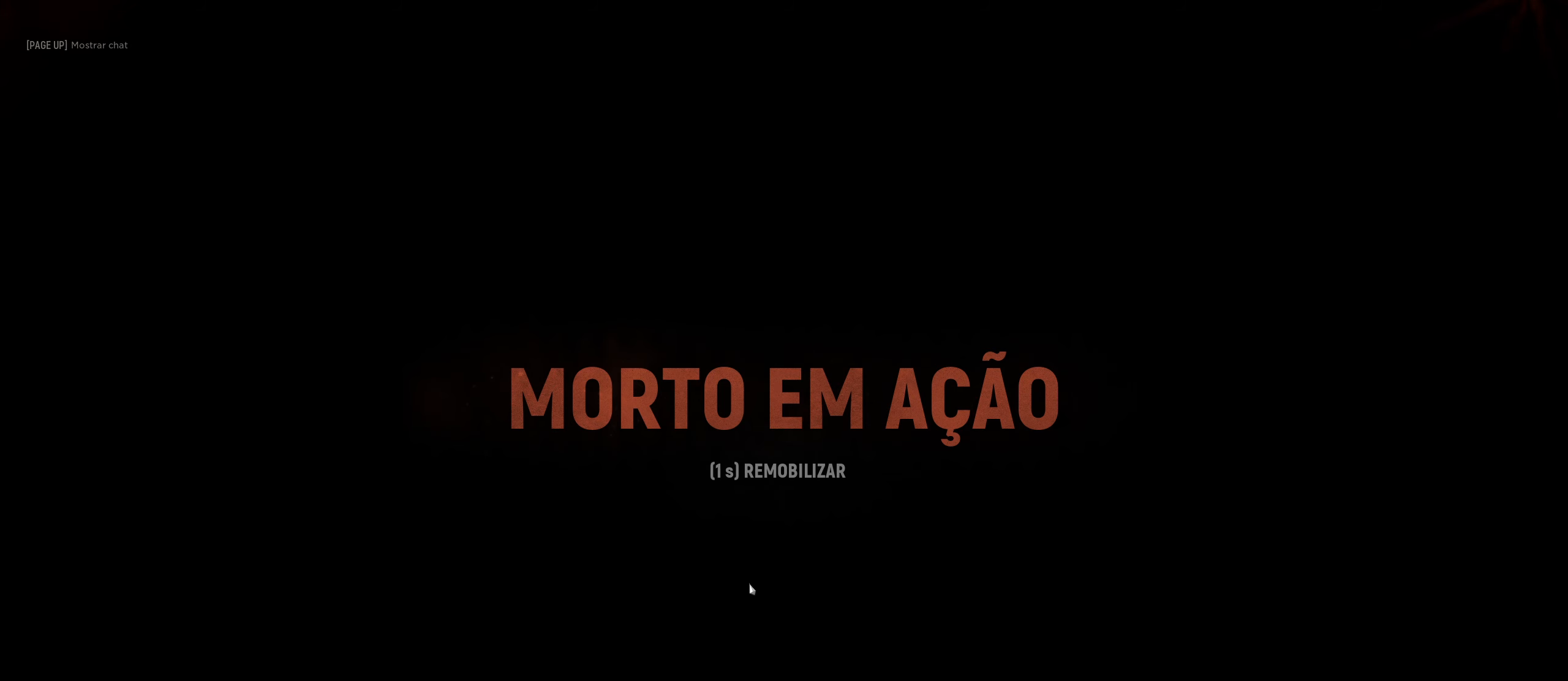
{"dt_ms": 500, "keys": ["space"], "mouse": [], "mouse_move": "down", "events": [[433, "space", "down"]]}
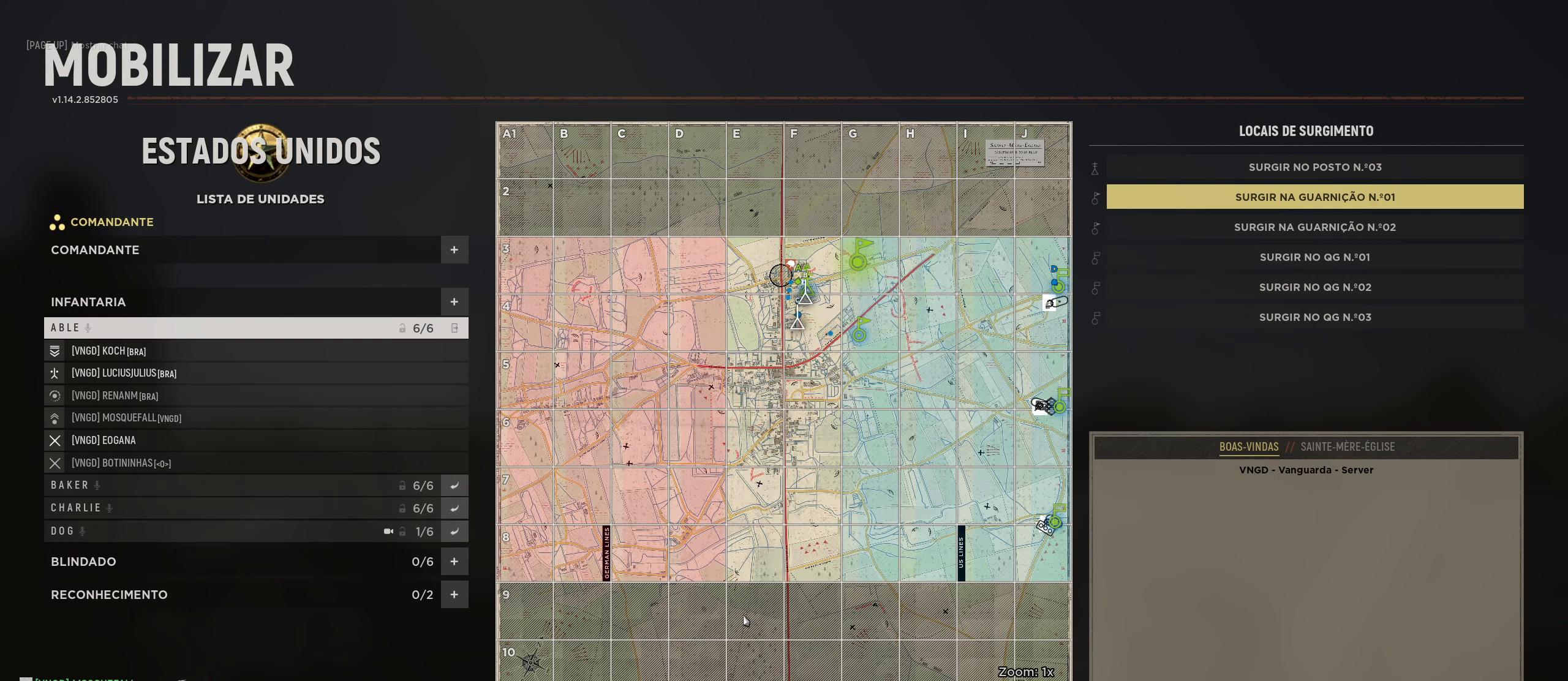
{"dt_ms": 500, "keys": [], "mouse": [], "mouse_move": "left", "events": [[67, "space", "up"]]}
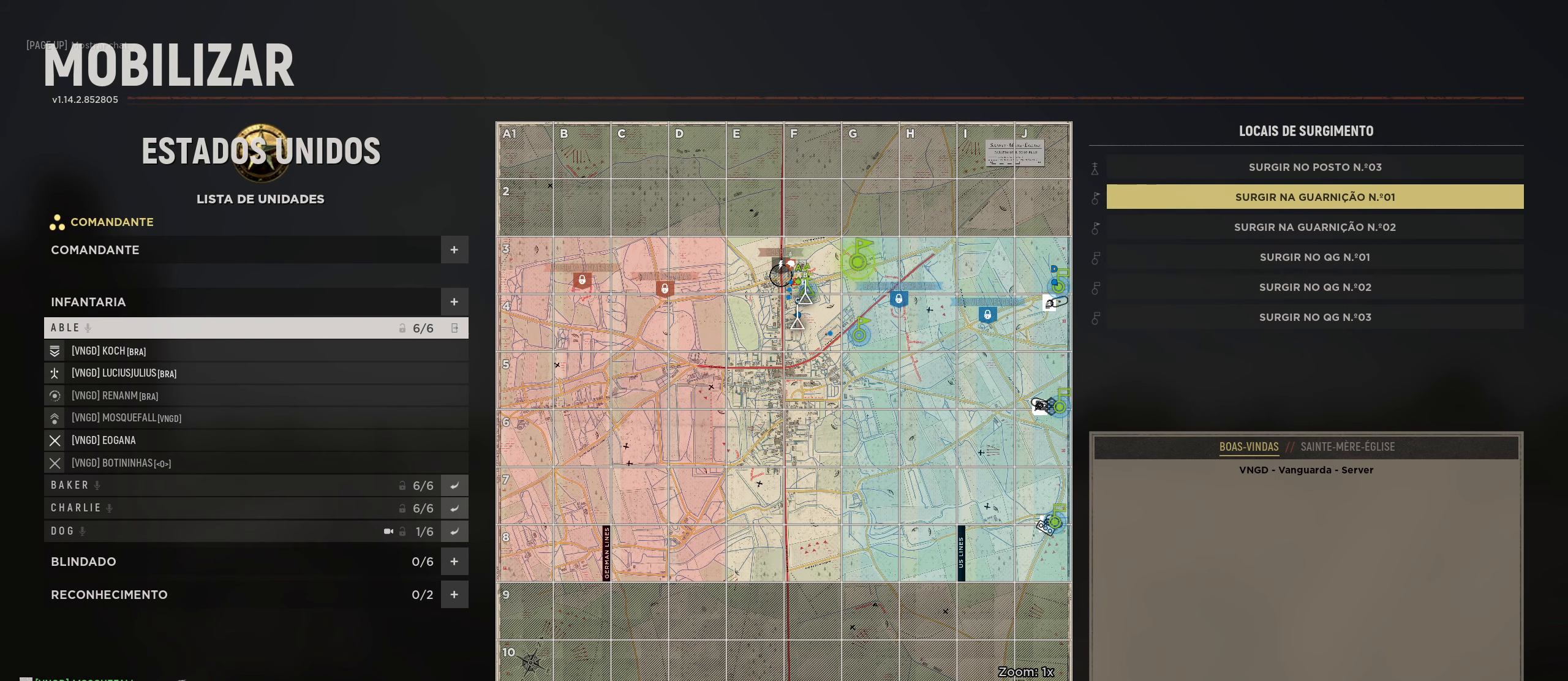
{"dt_ms": 500, "keys": [], "mouse": [], "mouse_move": "up-right", "events": [[217, "mouse_left", "down"], [317, "mouse_left", "up"]]}
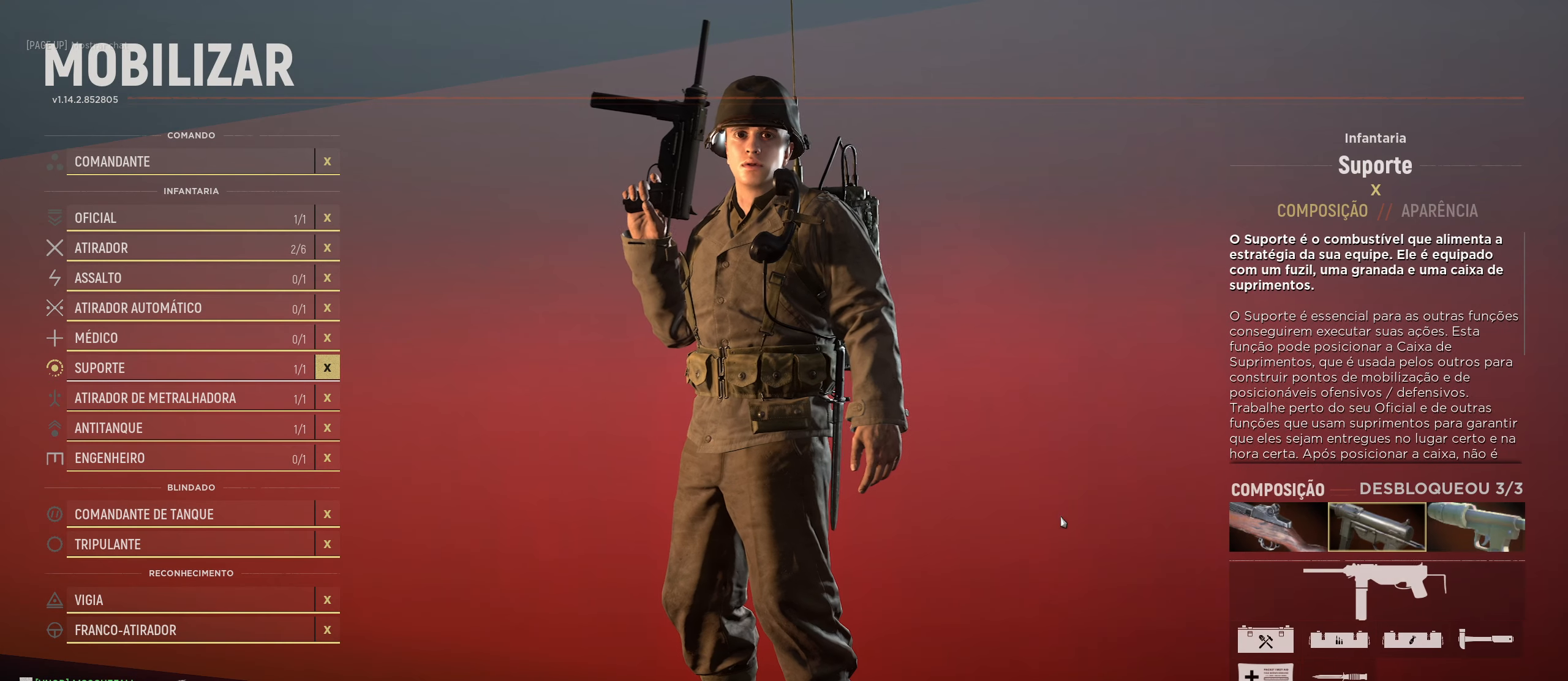
{"dt_ms": 516, "keys": [], "mouse": [], "mouse_move": "up-left", "events": []}
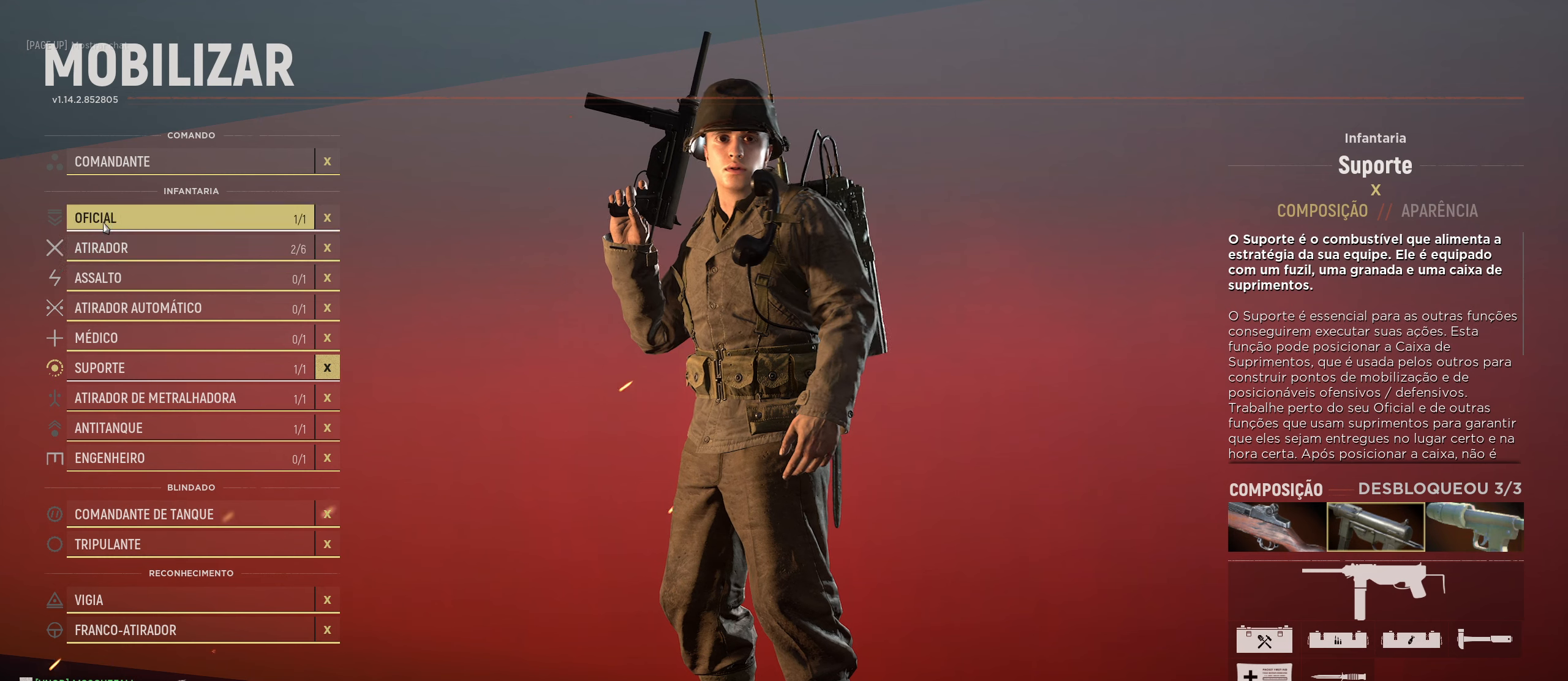
{"dt_ms": 500, "keys": [], "mouse": [], "mouse_move": "still", "events": []}
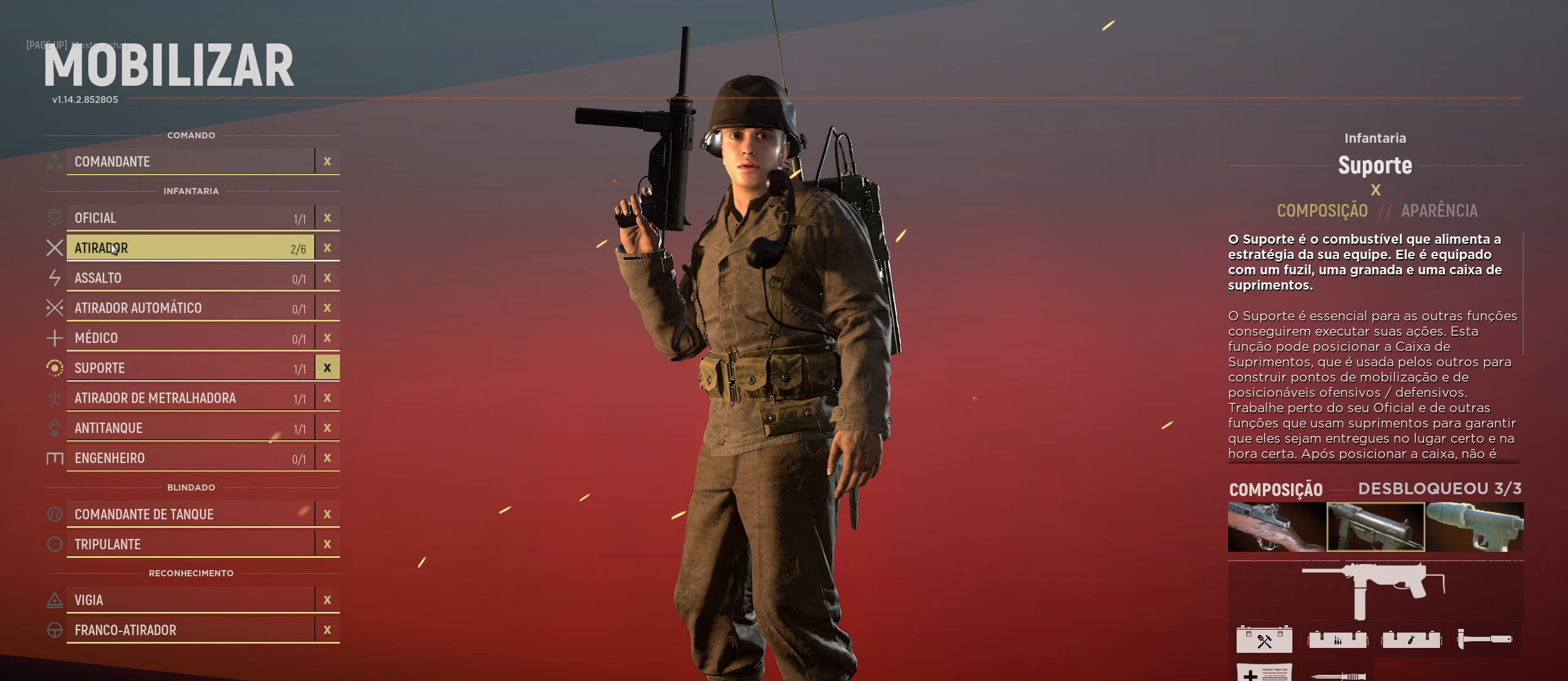
{"dt_ms": 500, "keys": [], "mouse": [], "mouse_move": "down", "events": [[200, "mouse_left", "down"], [250, "mouse_left", "up"]]}
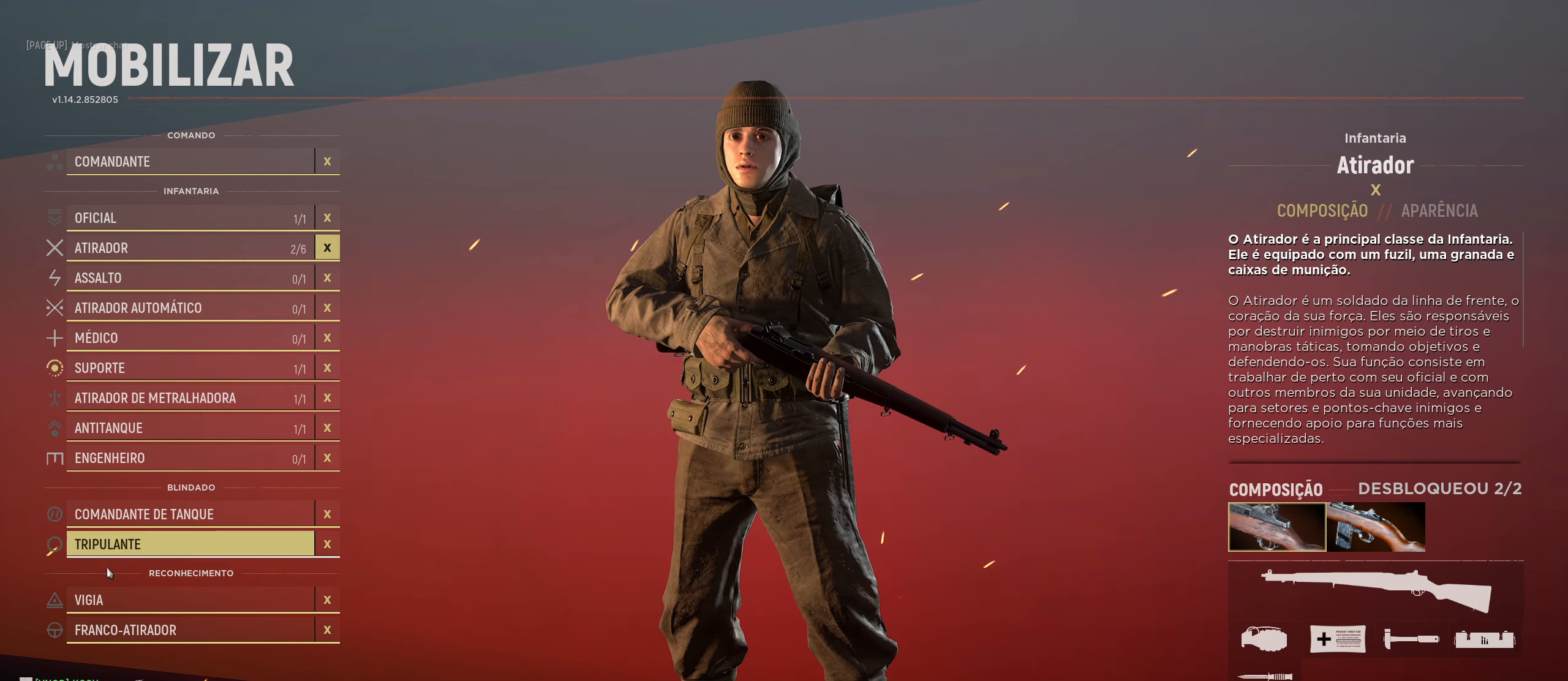
{"dt_ms": 500, "keys": [], "mouse": [], "mouse_move": "up-left", "events": []}
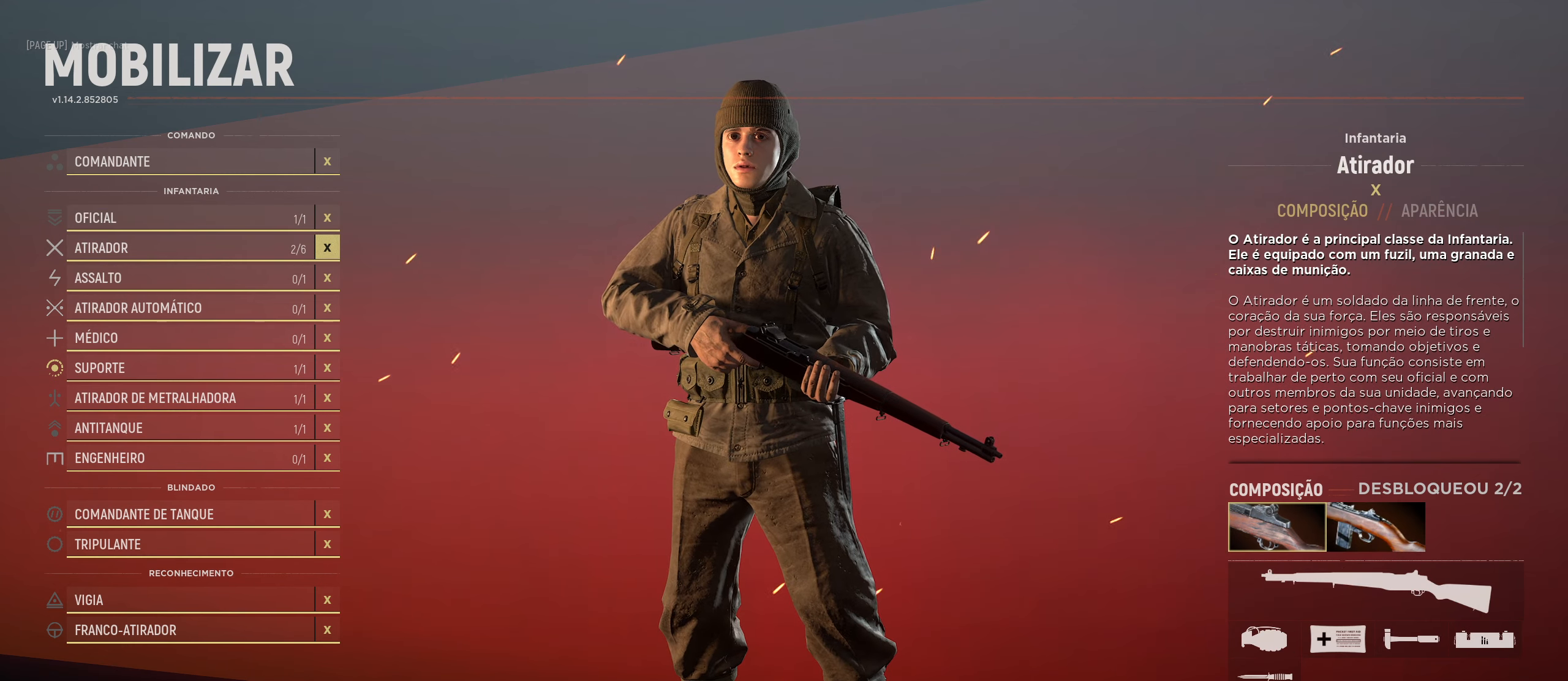
{"dt_ms": 500, "keys": [], "mouse": [], "mouse_move": "right", "events": [[233, "mouse_left", "down"], [333, "mouse_left", "up"]]}
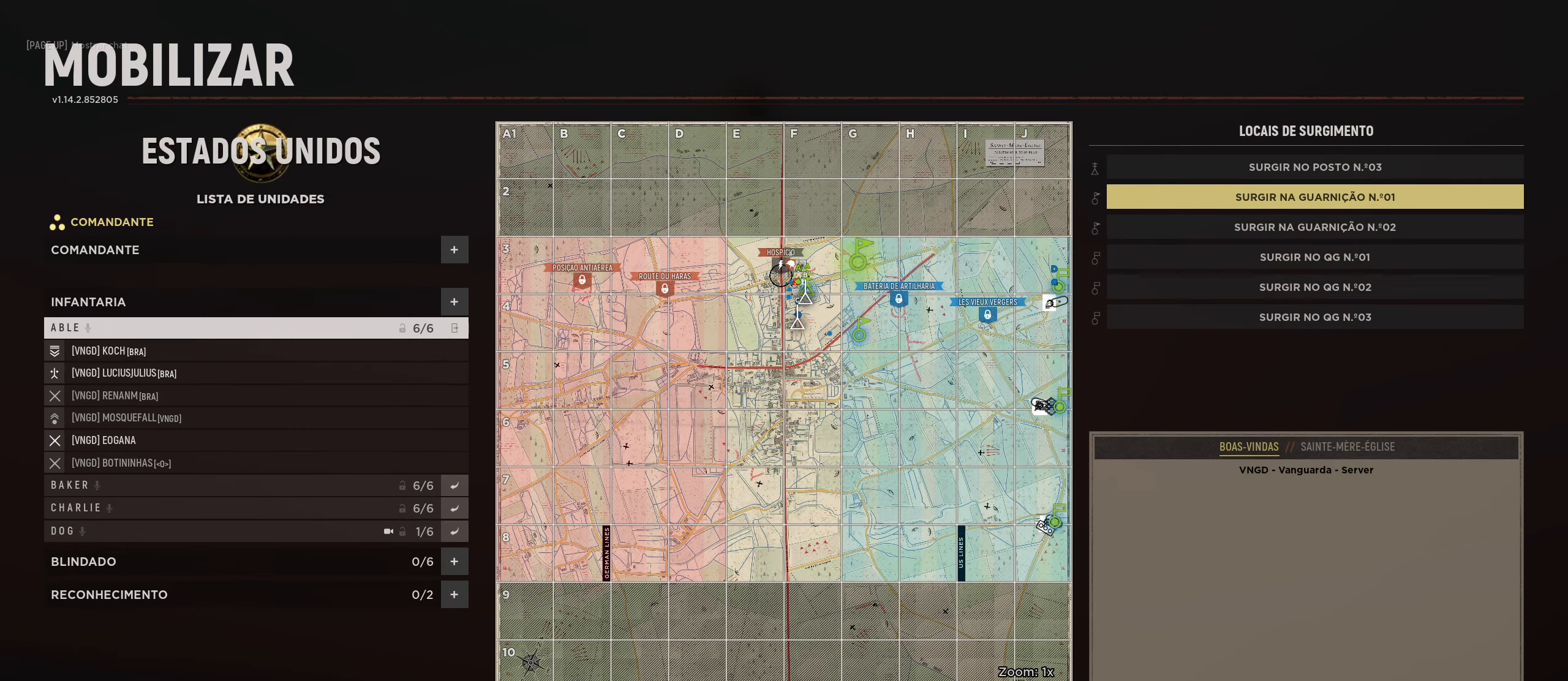
{"dt_ms": 500, "keys": [], "mouse": [], "mouse_move": "up-left", "events": []}
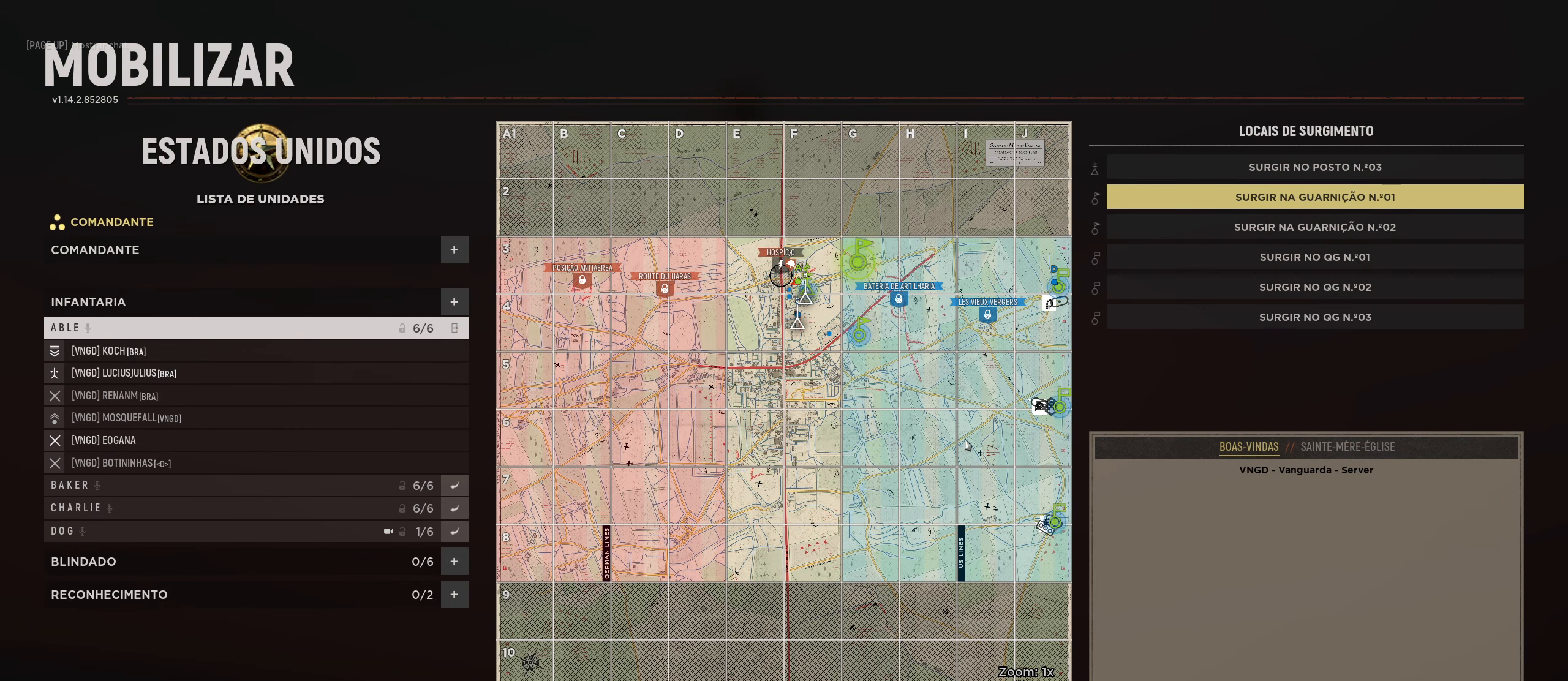
{"dt_ms": 500, "keys": [], "mouse": [], "mouse_move": "right", "events": []}
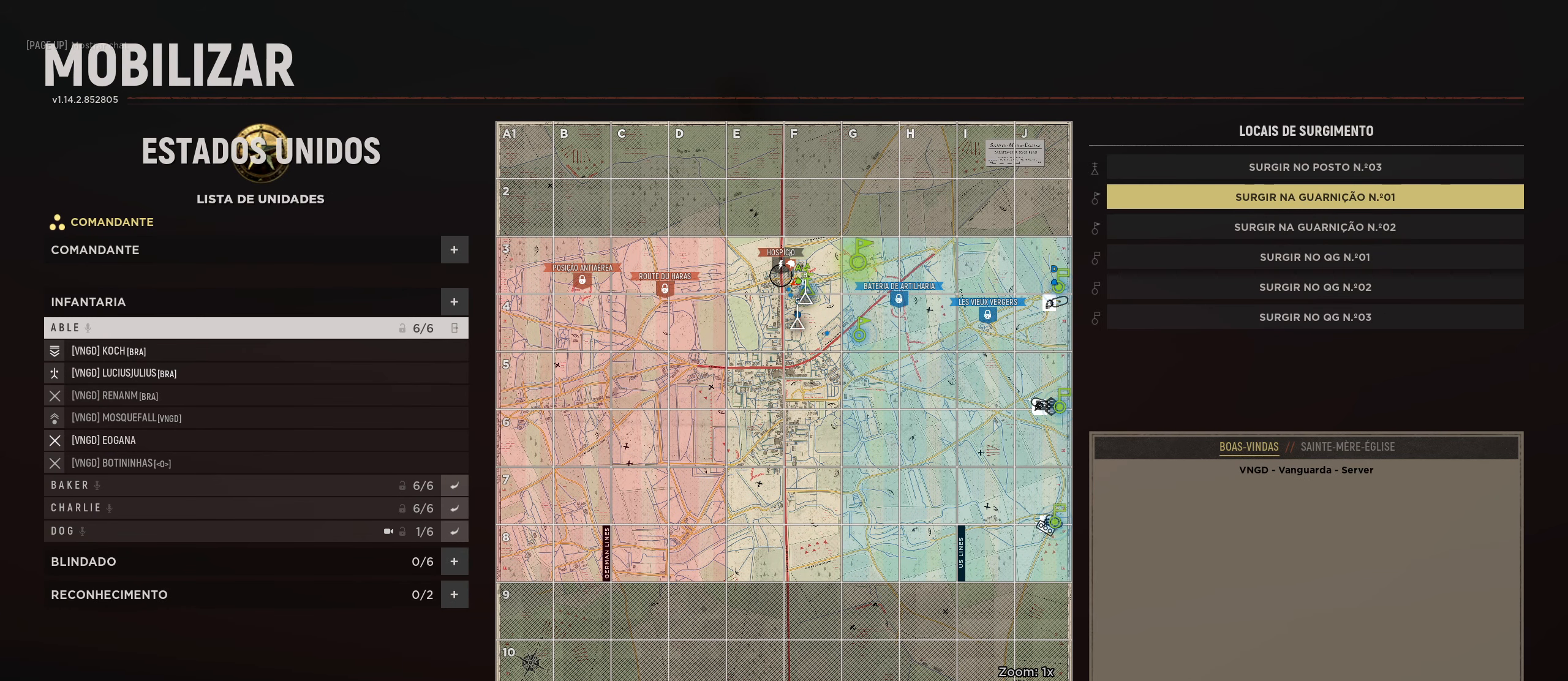
{"dt_ms": 500, "keys": [], "mouse": [], "mouse_move": "up-left", "events": [[50, "mouse_left", "down"], [133, "mouse_left", "up"]]}
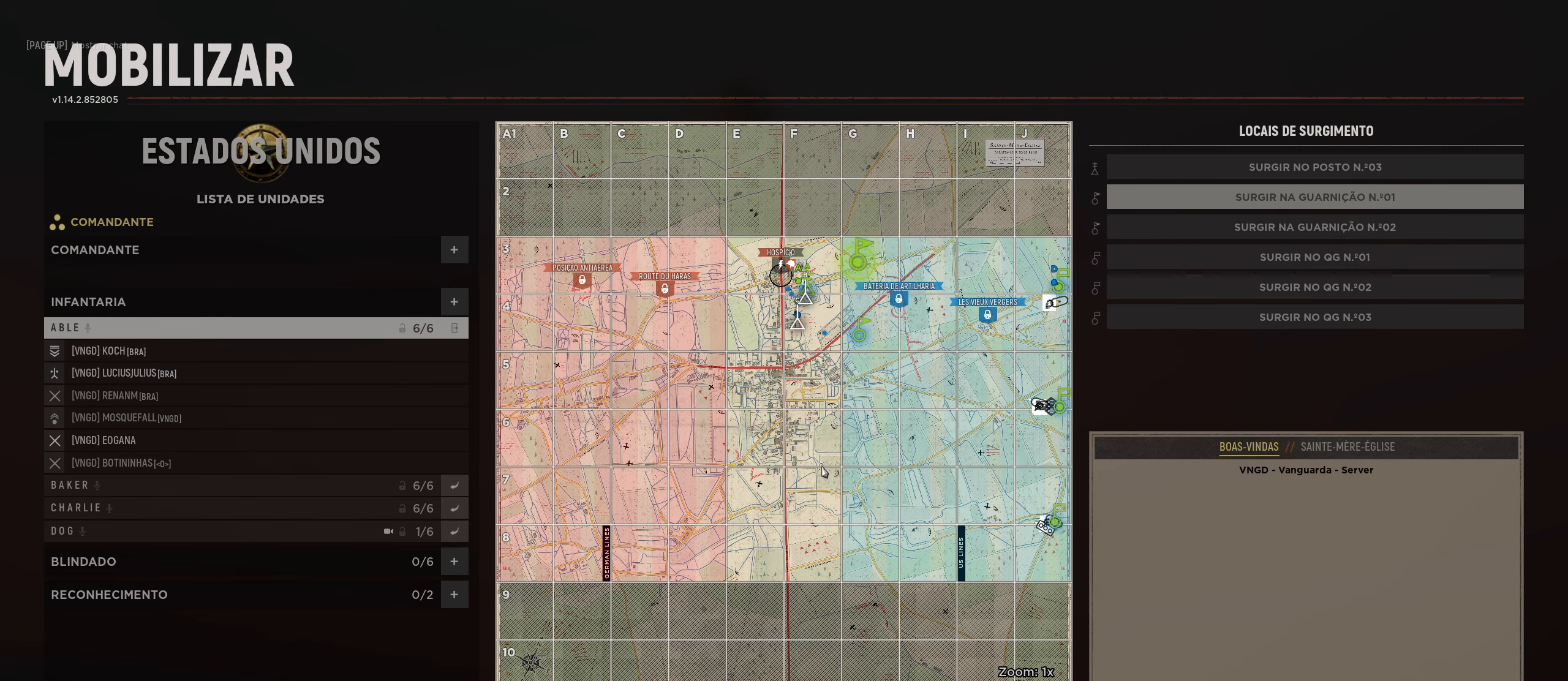
{"dt_ms": 500, "keys": [], "mouse": [], "mouse_move": "still", "events": []}